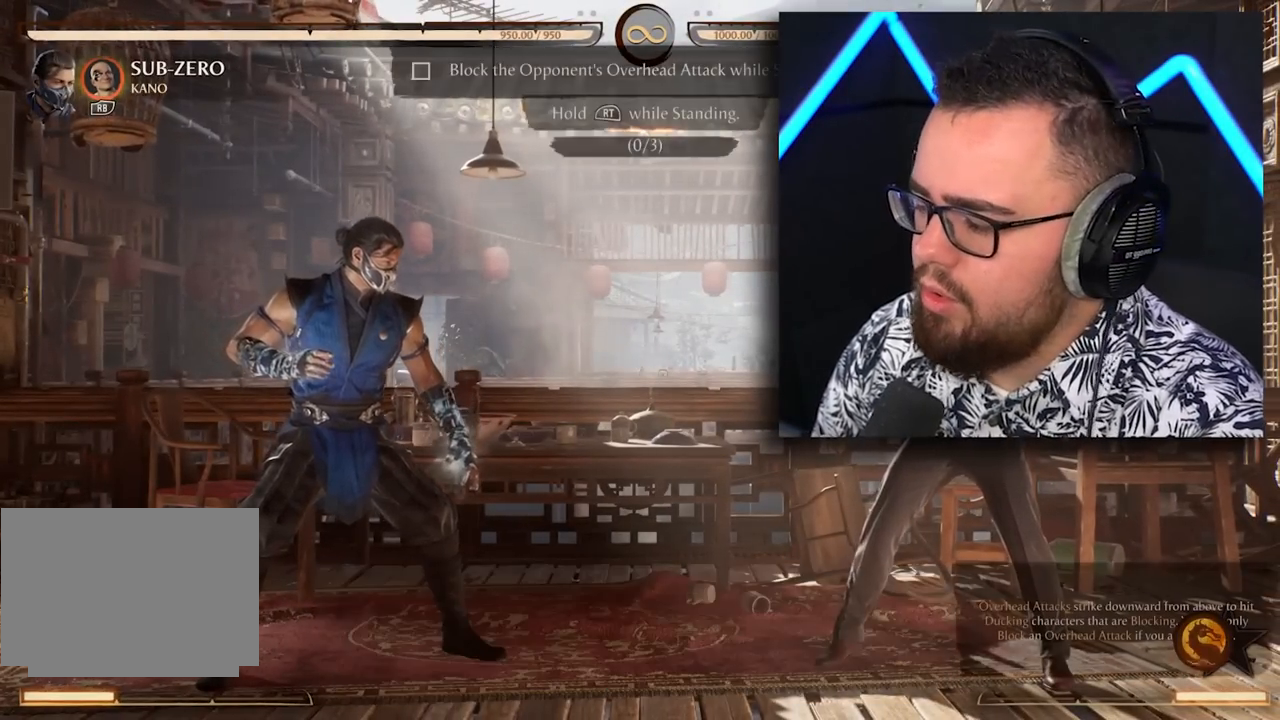
Gameplay with a controller (Xbox layout); each line is a JSON object with the inputs held at the frame after it (dt_ms = milliseconds from this image to that frame). "events" lists button and stick changes between this image and that frame as [ms after this image, input, new state], when the widget could be followed in between. Not read: L3 R3 left_stick right_stick.
{"dt_ms": 500, "buttons": ["R2"], "events": [[433, "DPAD_LEFT", "down"], [450, "DPAD_LEFT", "up"], [467, "DPAD_LEFT", "down"], [467, "DPAD_UP", "down"], [483, "DPAD_LEFT", "up"], [483, "DPAD_UP", "up"], [483, "R2", "down"]]}
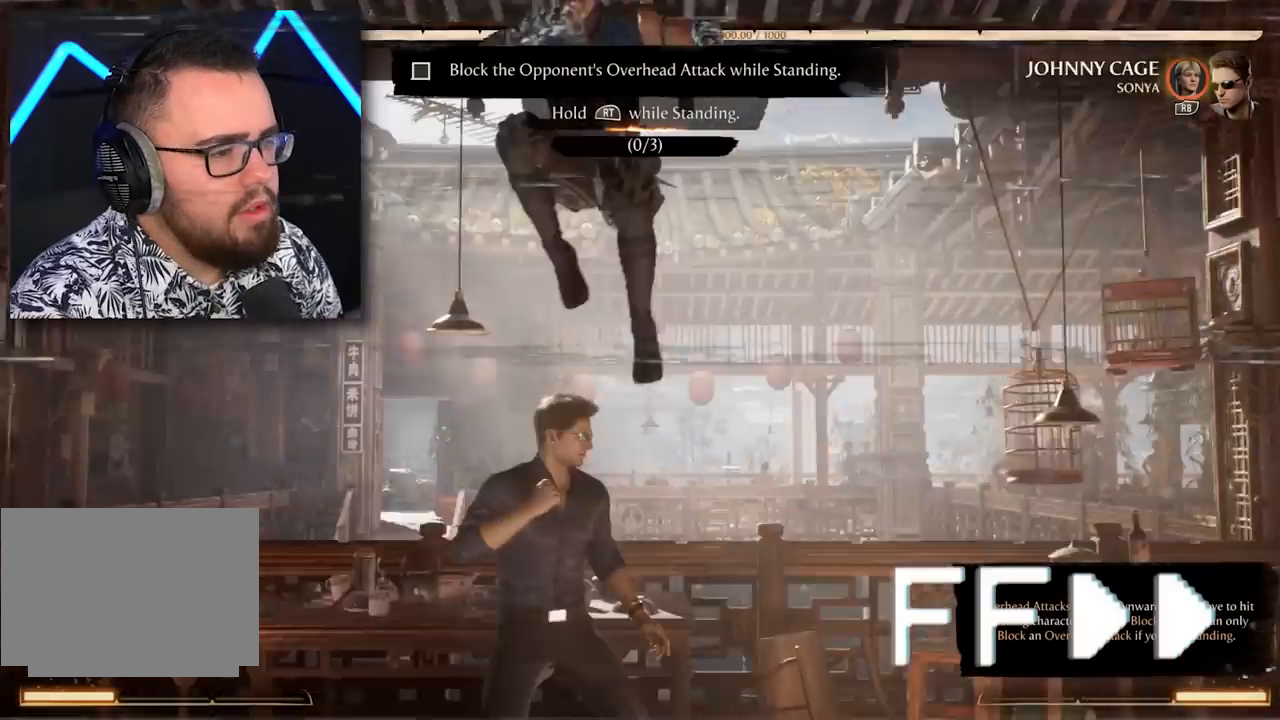
{"dt_ms": 500, "buttons": ["R2"], "events": [[17, "R2", "up"], [50, "R2", "down"]]}
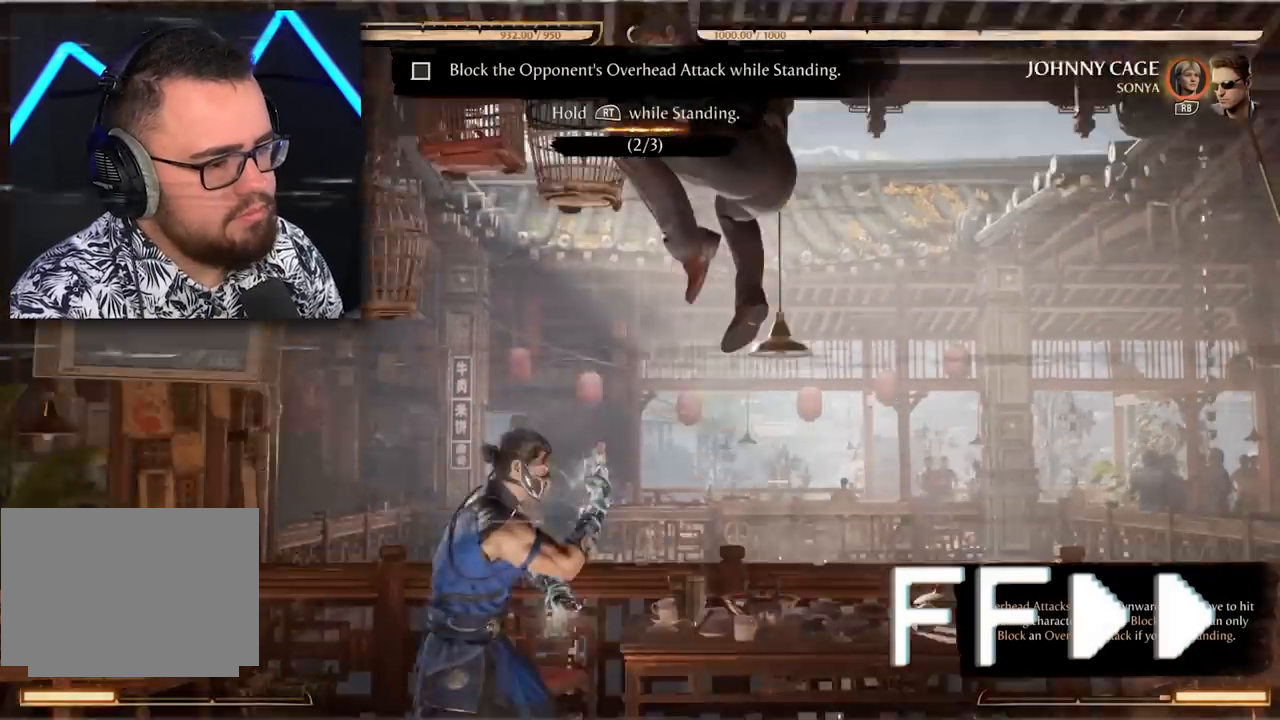
{"dt_ms": 500, "buttons": []}
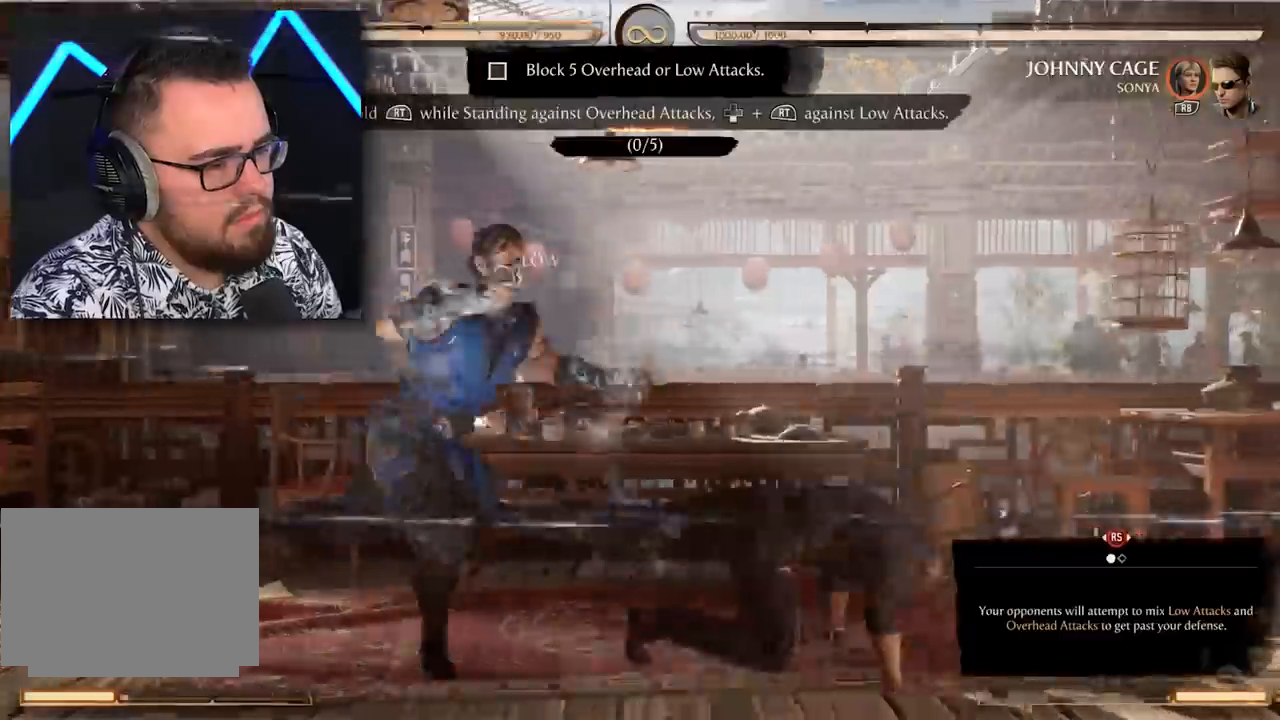
{"dt_ms": 500, "buttons": [], "events": [[50, "R2", "down"], [183, "DPAD_DOWN", "down"], [250, "DPAD_DOWN", "up"], [317, "DPAD_DOWN", "down"], [450, "DPAD_DOWN", "up"], [467, "R2", "up"]]}
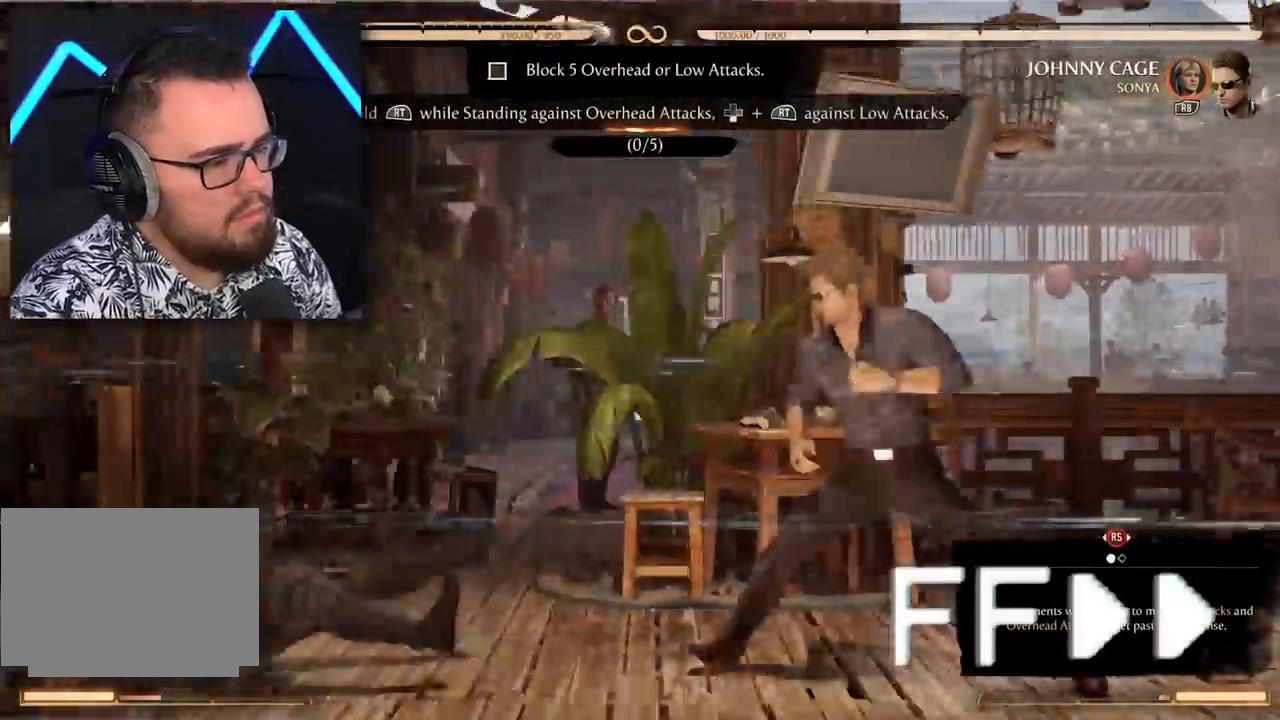
{"dt_ms": 1000, "buttons": ["DPAD_DOWN", "DPAD_RIGHT"]}
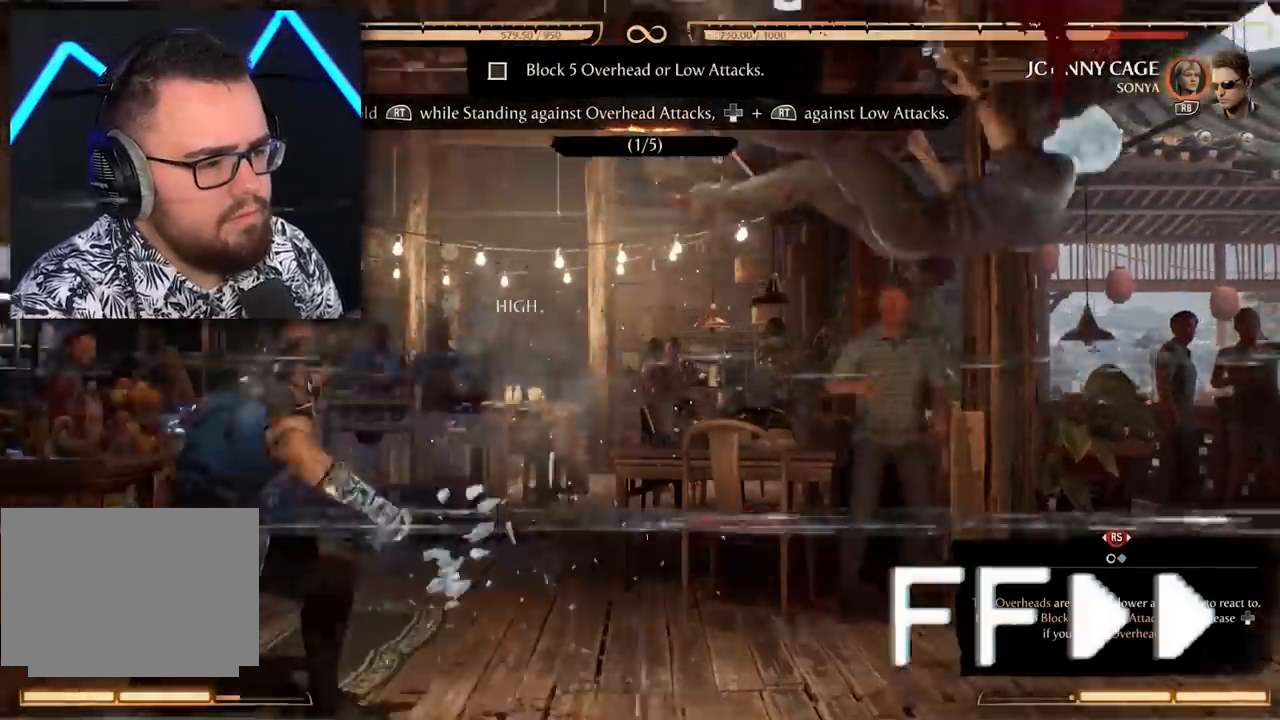
{"dt_ms": 500, "buttons": []}
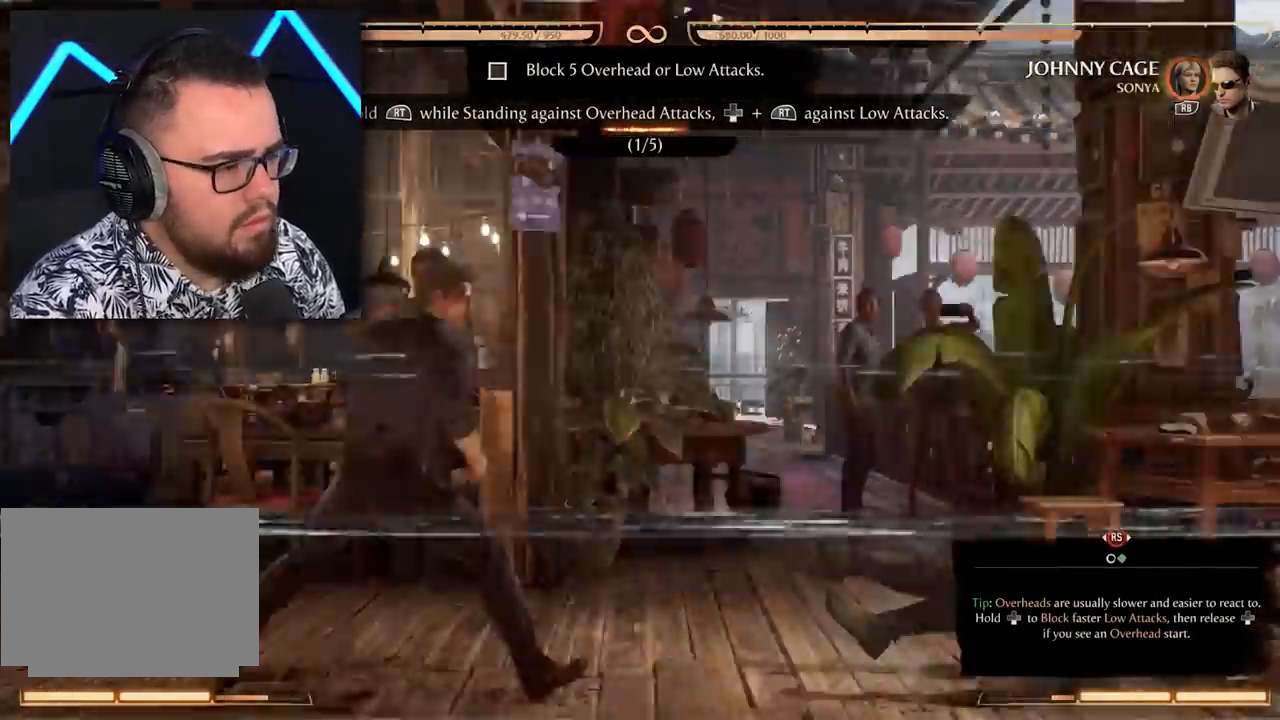
{"dt_ms": 500, "buttons": ["R2"], "events": [[67, "R2", "down"], [117, "R2", "up"], [200, "R2", "down"]]}
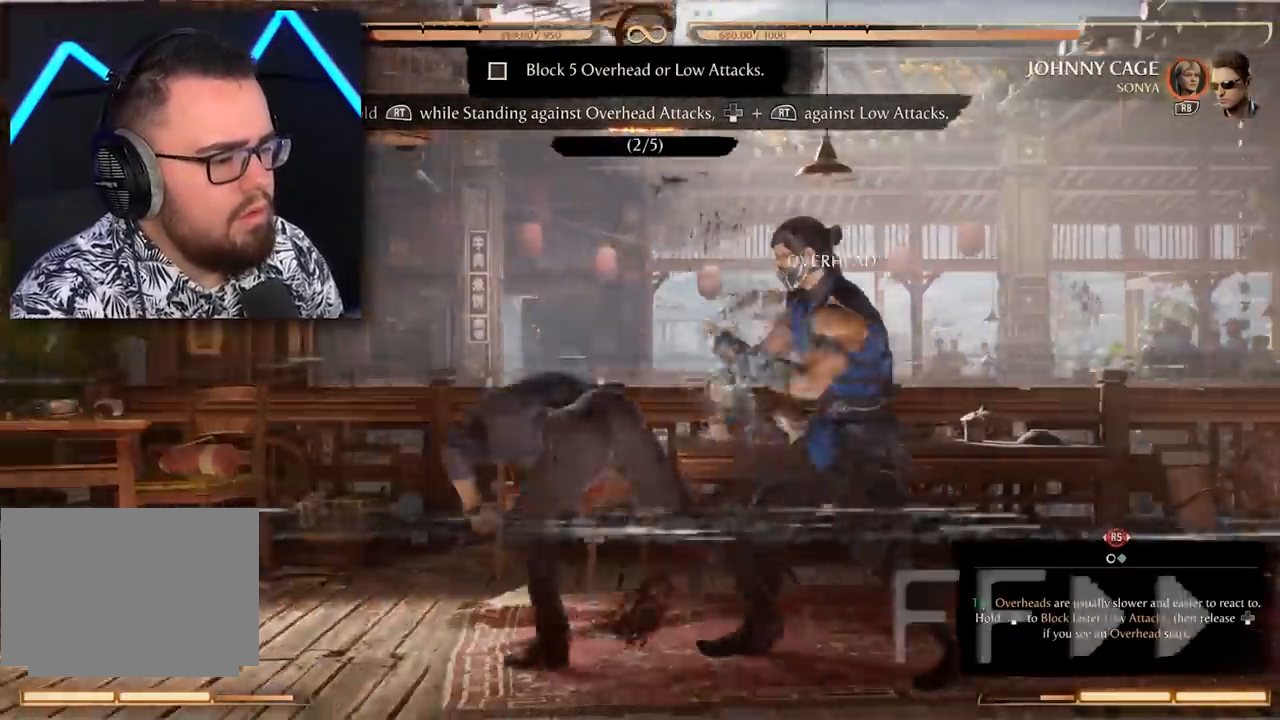
{"dt_ms": 500, "buttons": ["R2"]}
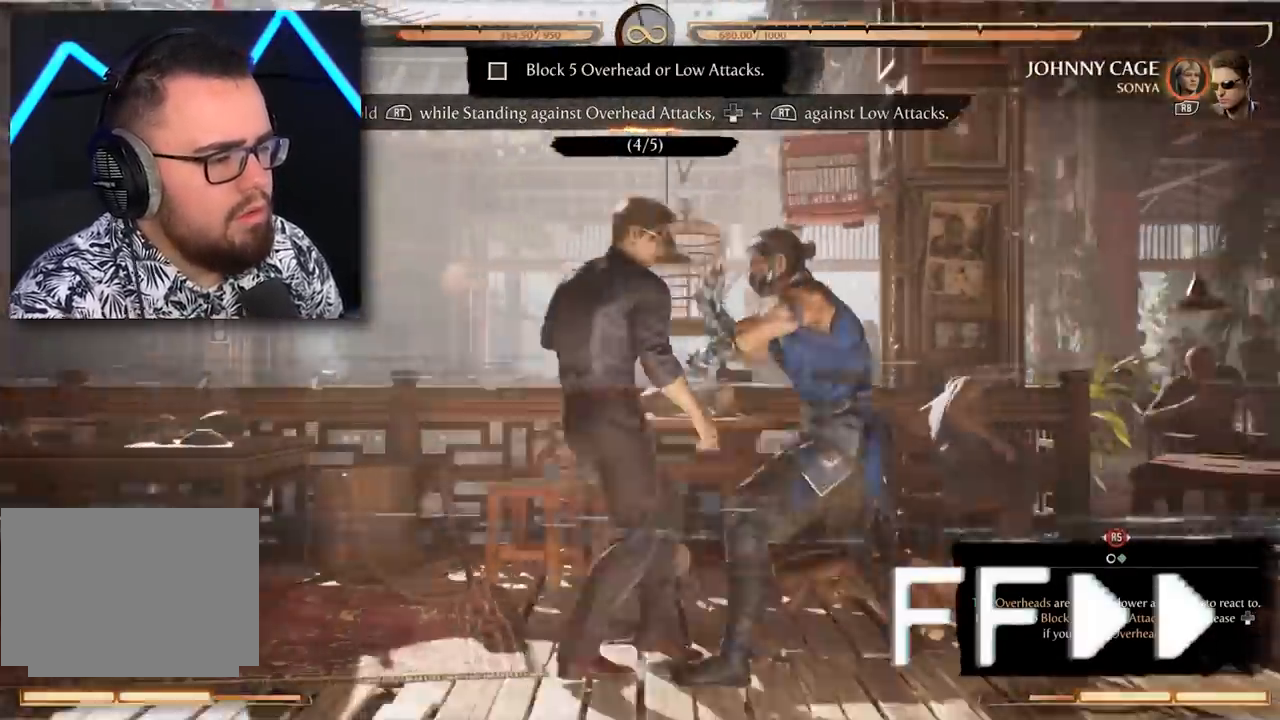
{"dt_ms": 500, "buttons": [], "events": [[100, "R2", "up"], [117, "L1", "down"], [117, "R2", "down"], [183, "L1", "up"], [317, "DPAD_LEFT", "down"], [333, "DPAD_LEFT", "up"], [383, "L1", "down"], [483, "L1", "up"], [483, "R2", "up"]]}
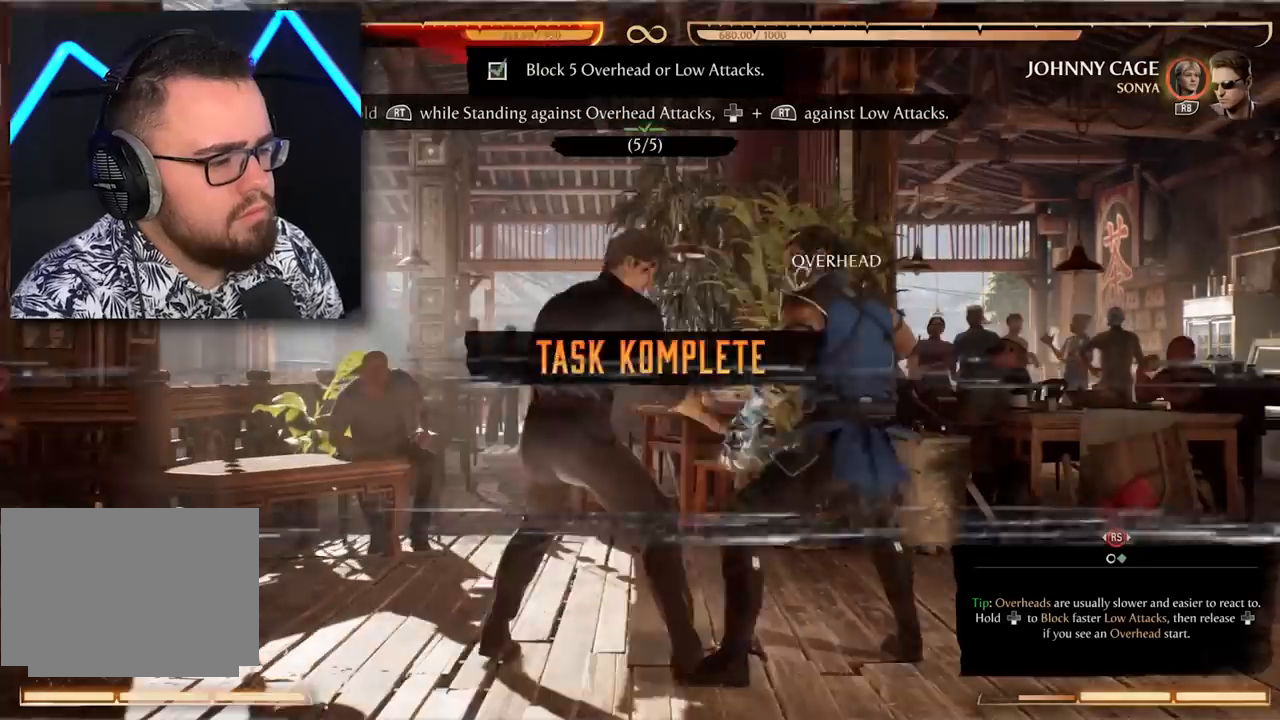
{"dt_ms": 500, "buttons": []}
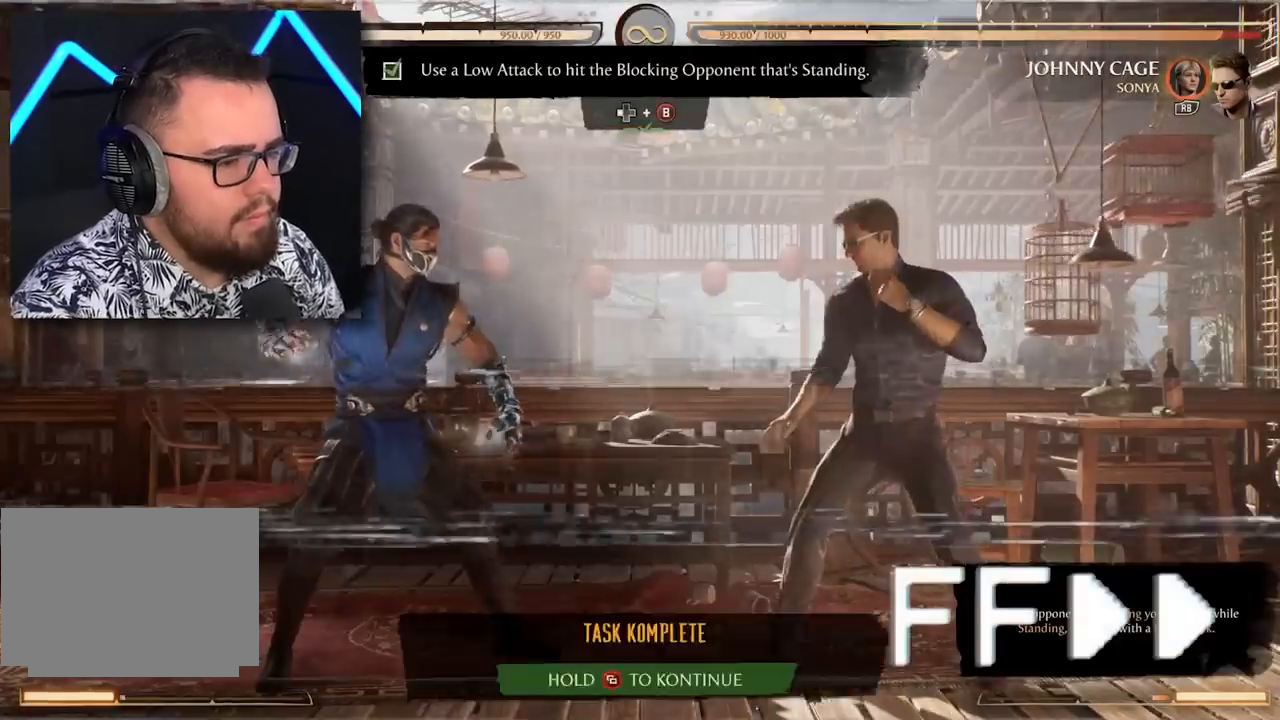
{"dt_ms": 500, "buttons": ["R2"]}
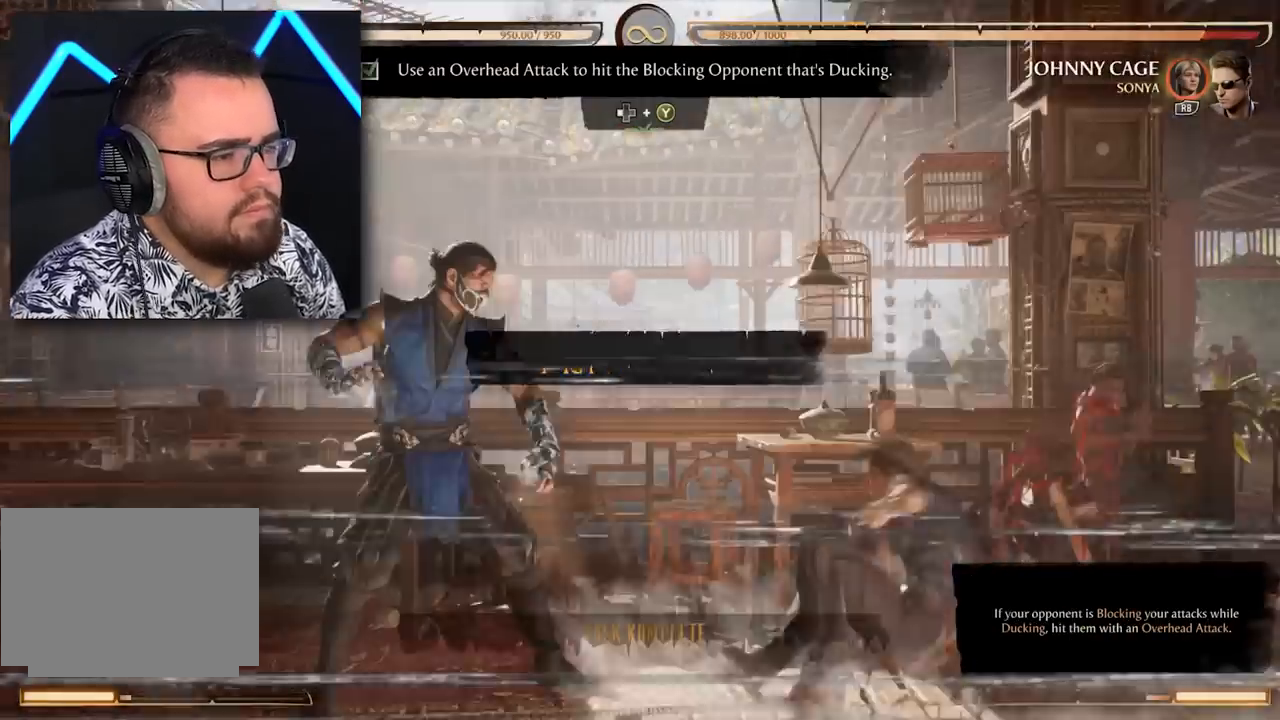
{"dt_ms": 500, "buttons": []}
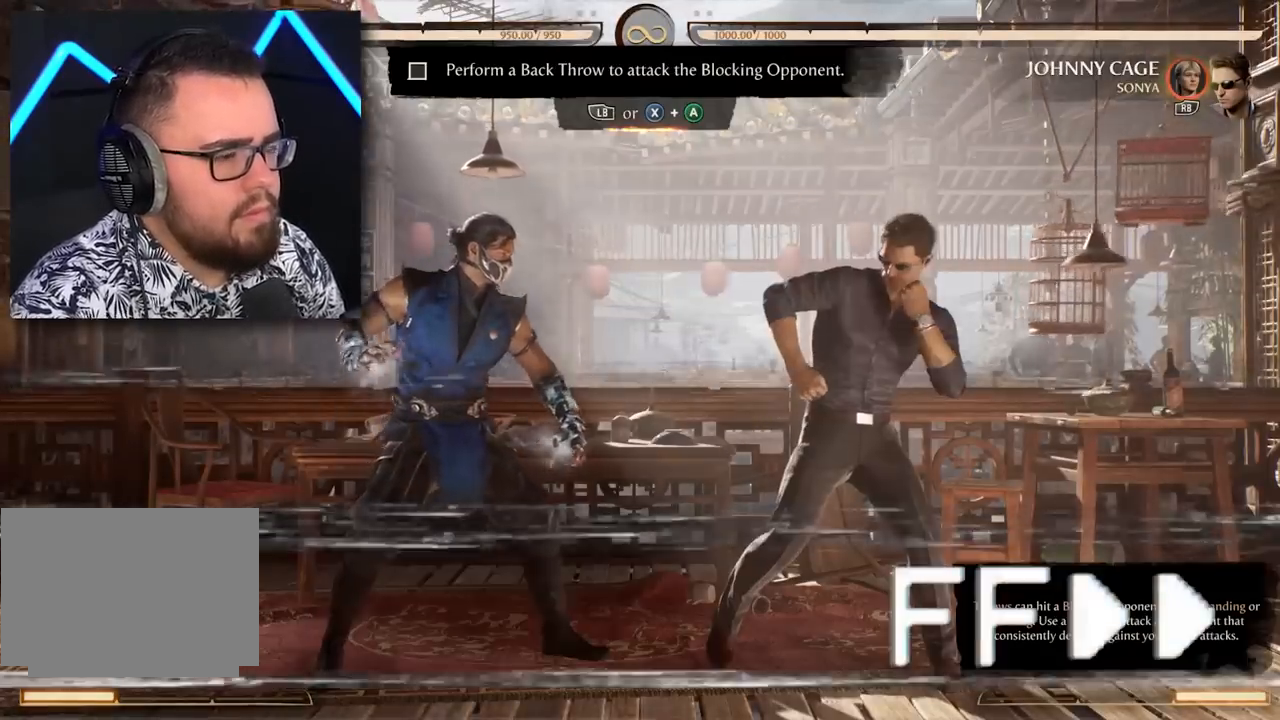
{"dt_ms": 500, "buttons": ["A", "X", "L2"], "events": [[383, "L2", "down"], [450, "A", "down"], [450, "X", "down"]]}
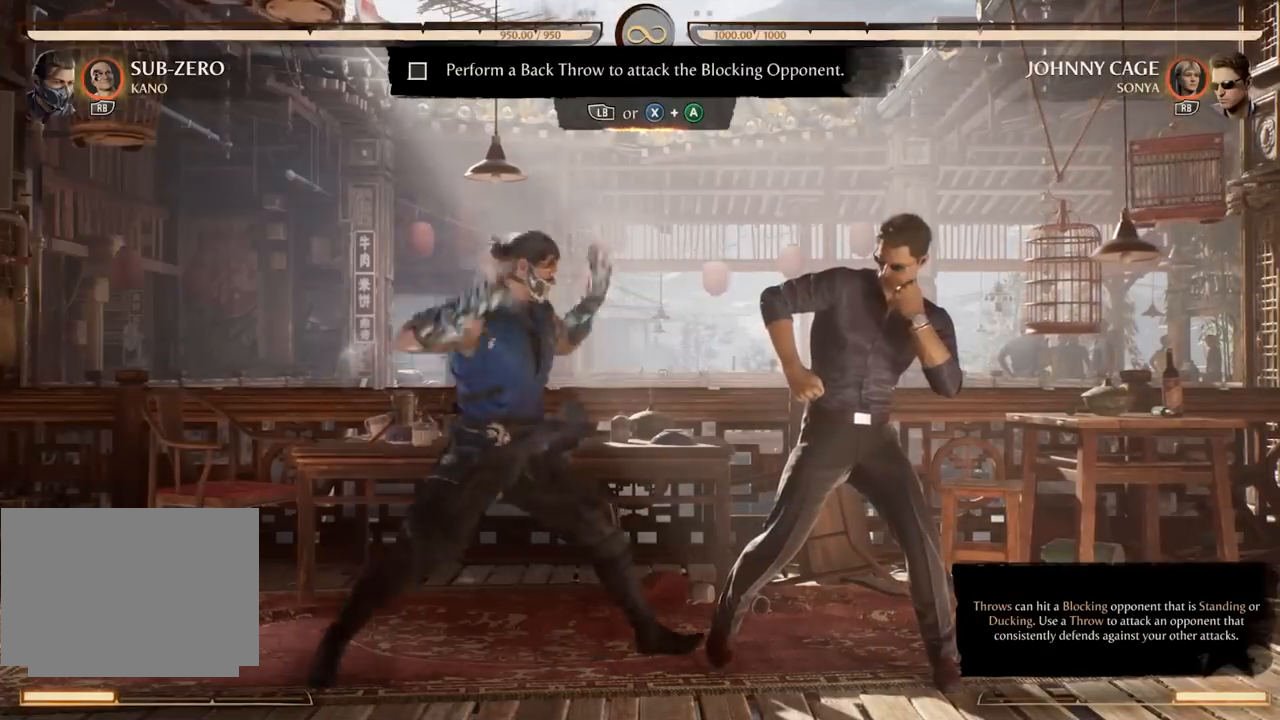
{"dt_ms": 500, "buttons": [], "events": [[133, "A", "up"], [133, "X", "up"], [150, "L2", "up"]]}
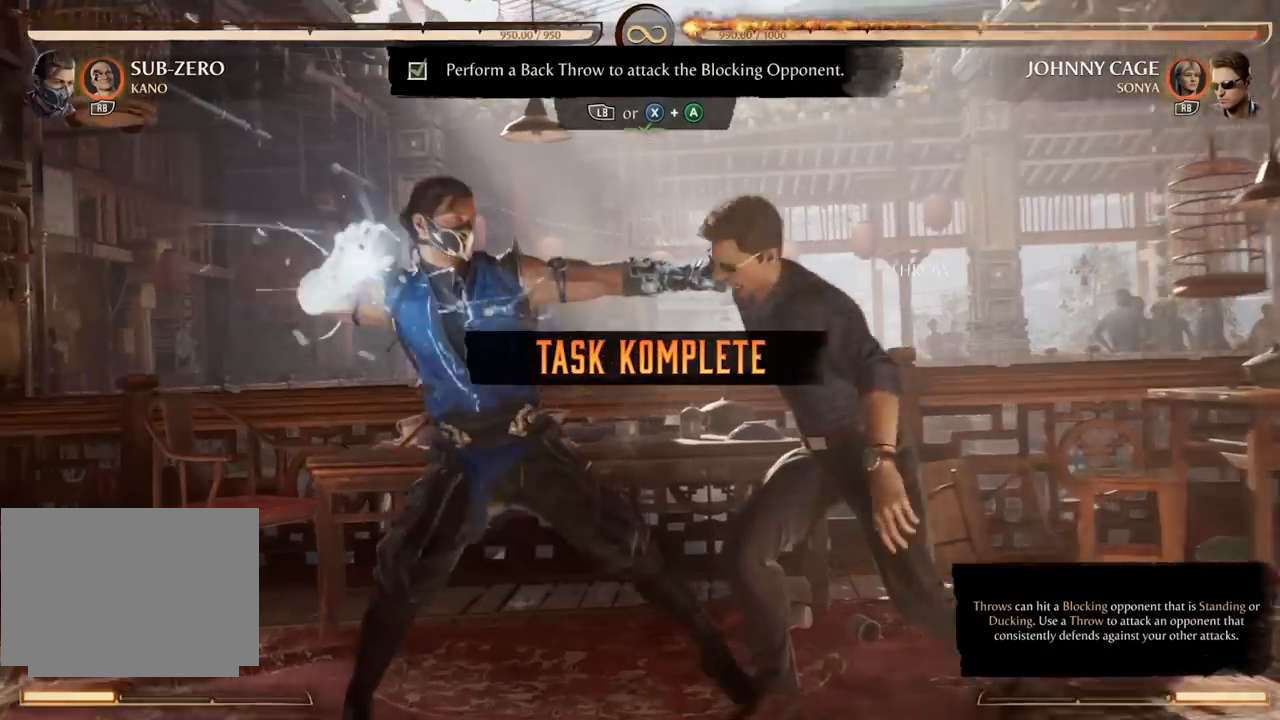
{"dt_ms": 500, "buttons": [], "events": []}
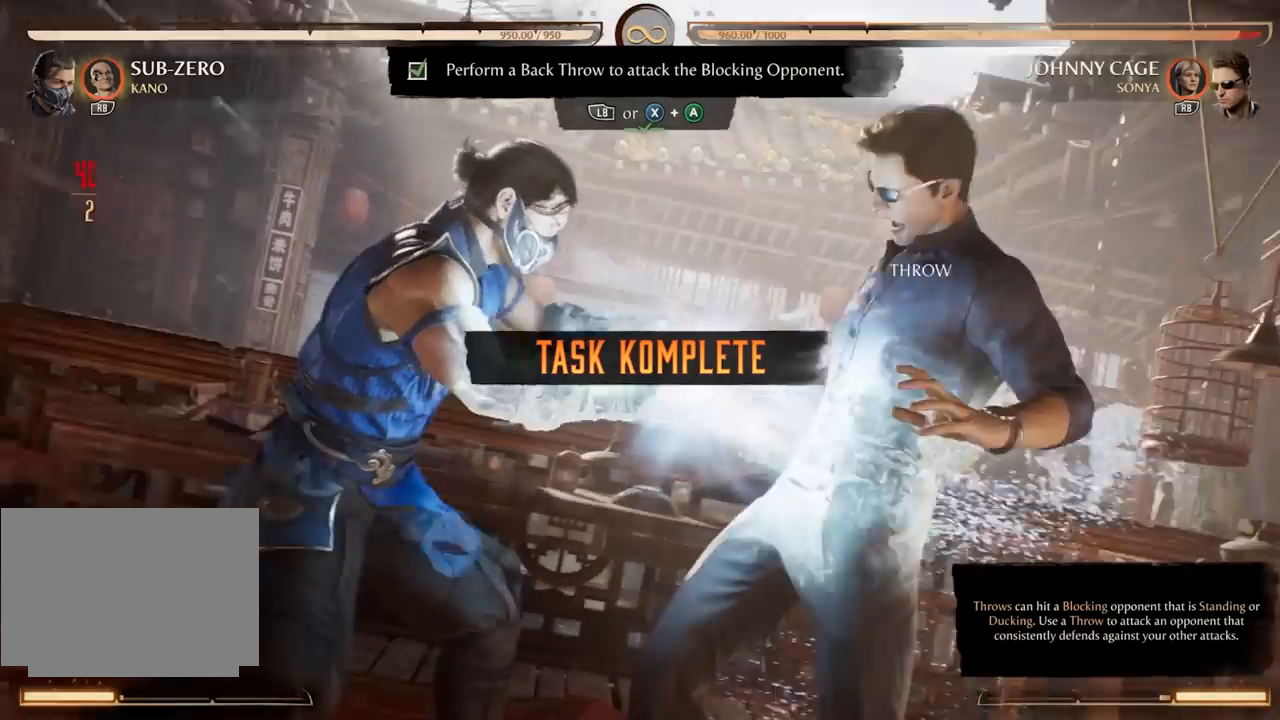
{"dt_ms": 500, "buttons": [], "events": []}
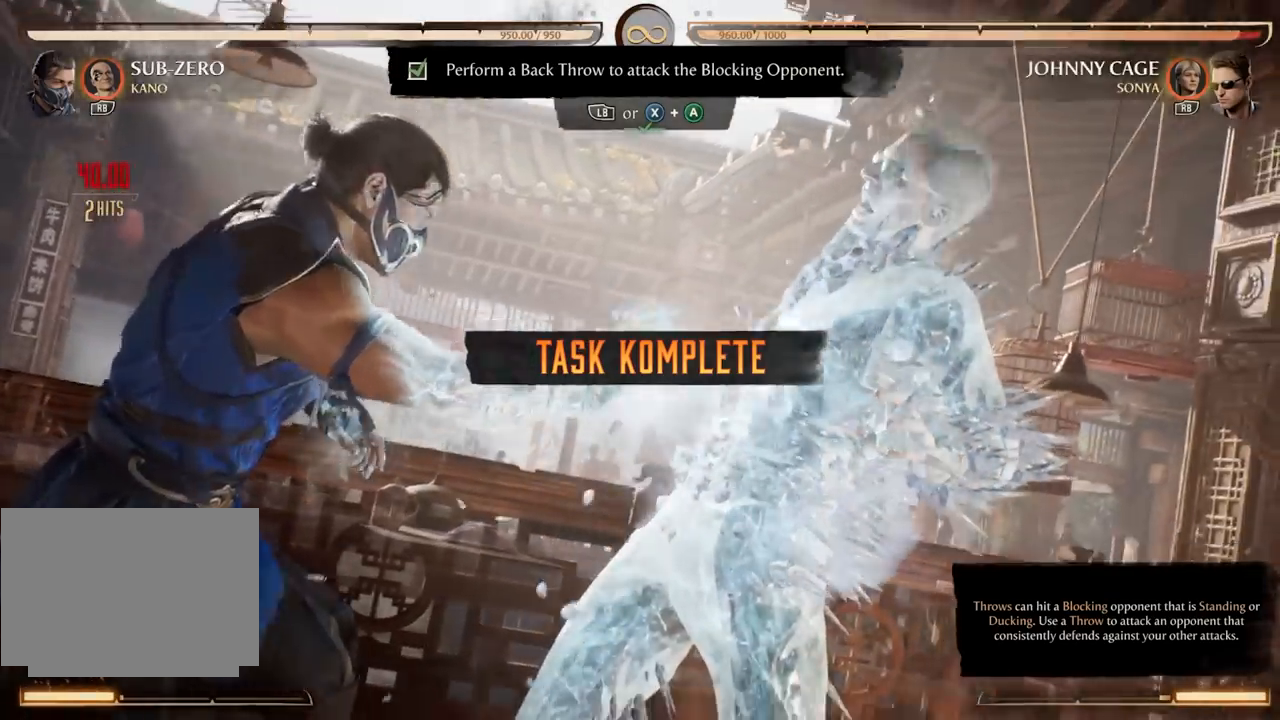
{"dt_ms": 500, "buttons": [], "events": []}
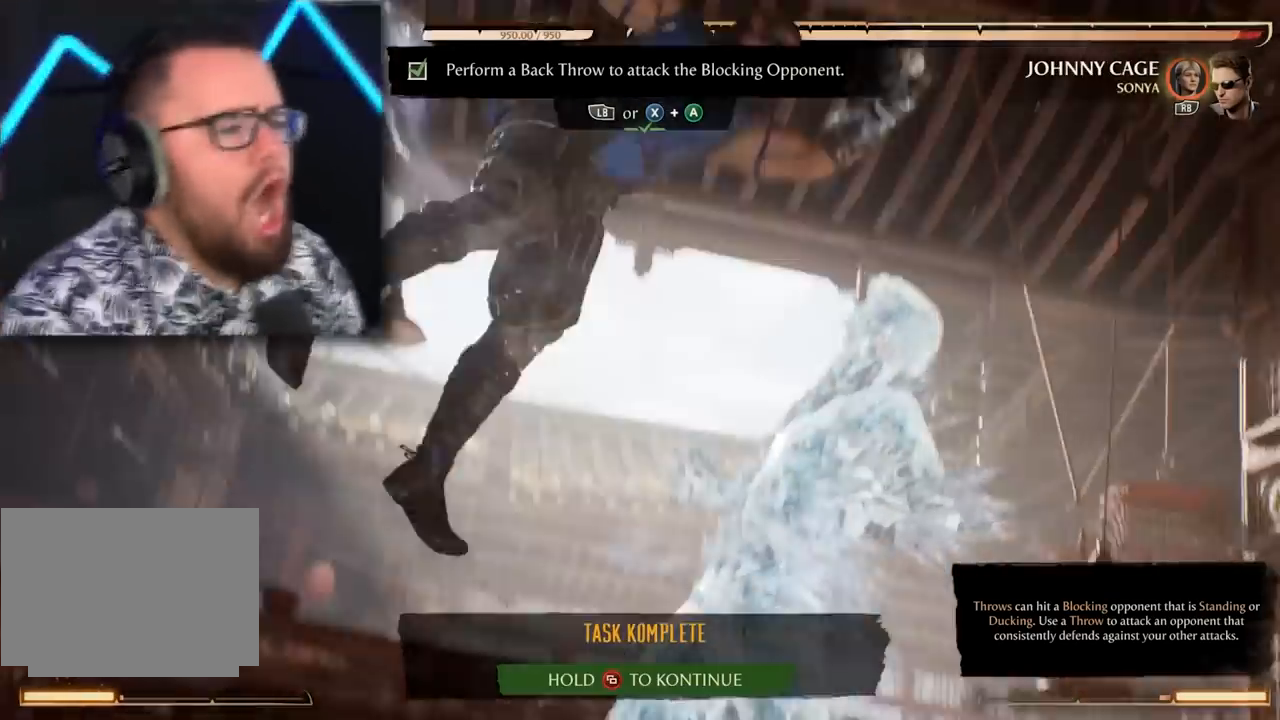
{"dt_ms": 500, "buttons": [], "events": []}
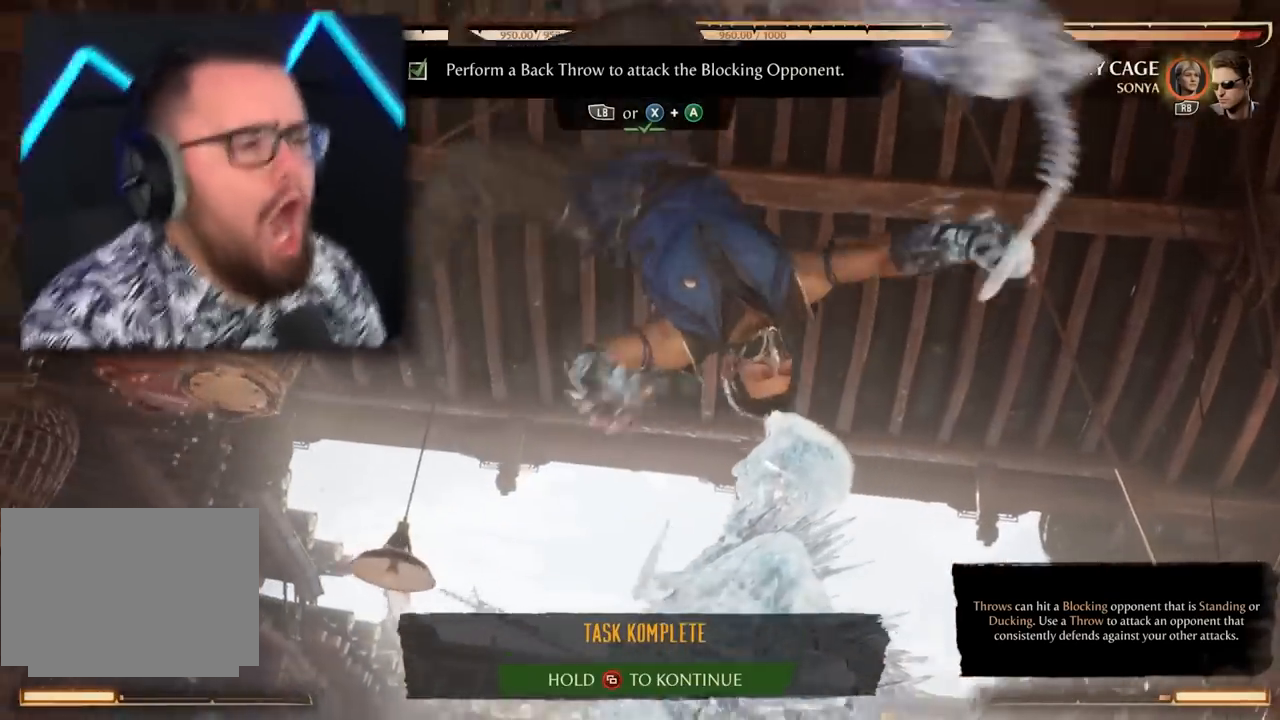
{"dt_ms": 500, "buttons": [], "events": []}
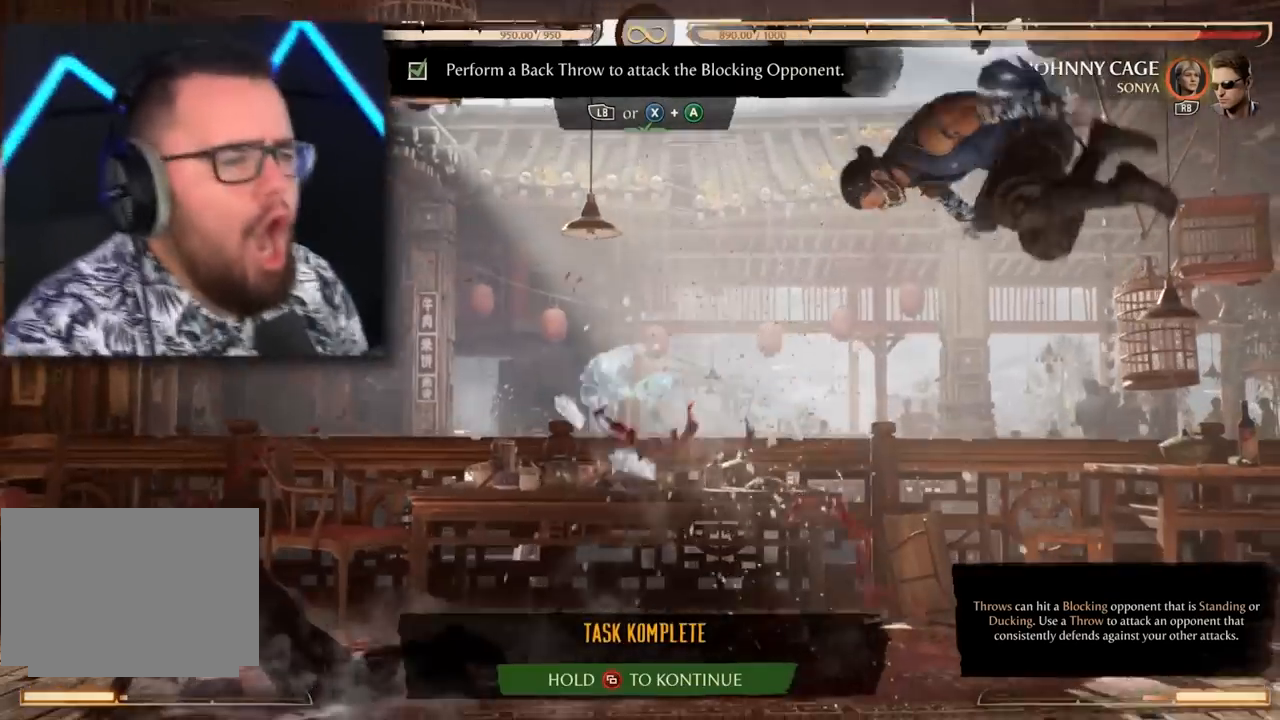
{"dt_ms": 500, "buttons": ["DPAD_LEFT"], "events": [[367, "DPAD_LEFT", "down"]]}
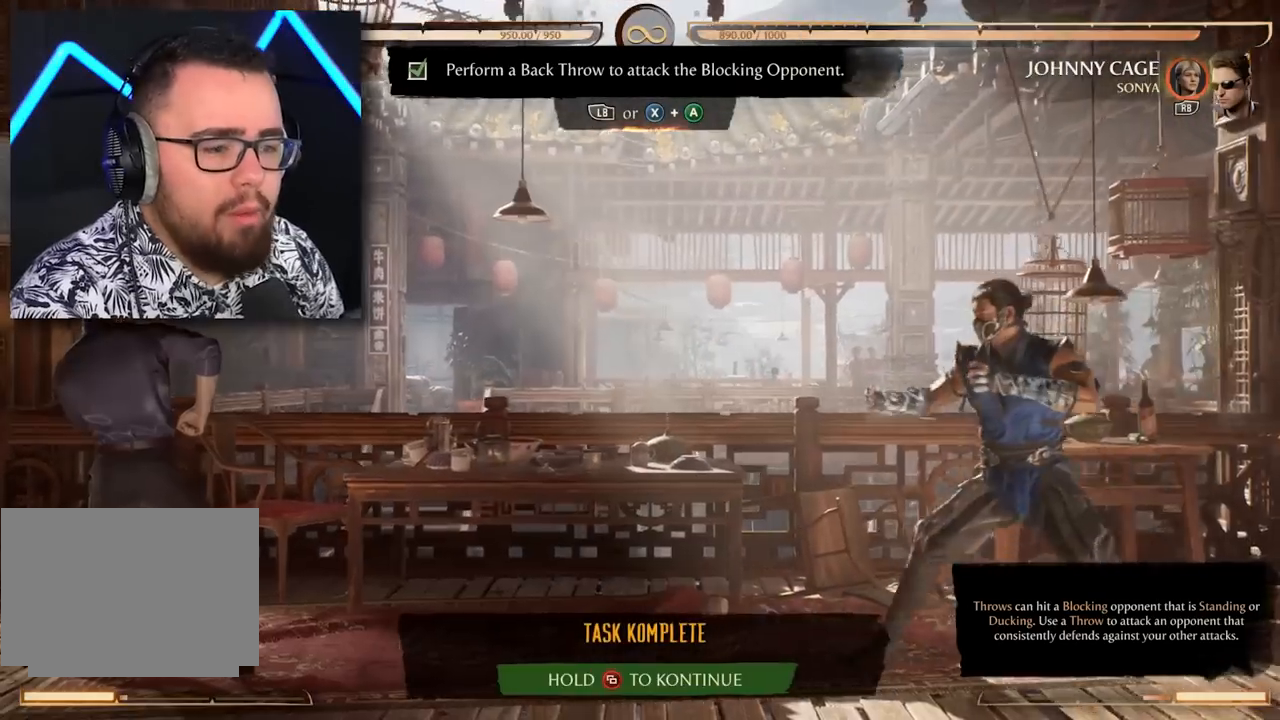
{"dt_ms": 500, "buttons": ["DPAD_LEFT"], "events": []}
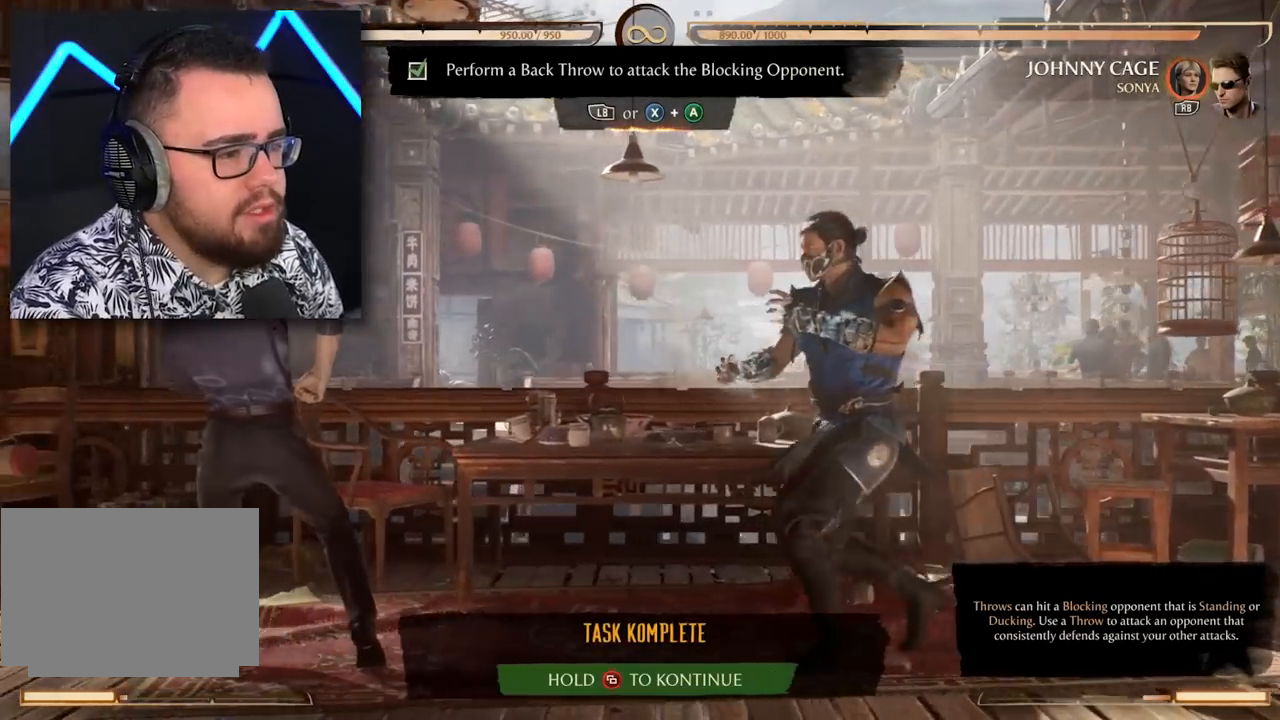
{"dt_ms": 500, "buttons": [], "events": [[250, "A", "down"], [250, "DPAD_LEFT", "up"], [250, "L2", "down"], [250, "X", "down"], [300, "L2", "up"], [317, "DPAD_LEFT", "down"], [400, "A", "up"], [400, "DPAD_LEFT", "up"], [400, "X", "up"]]}
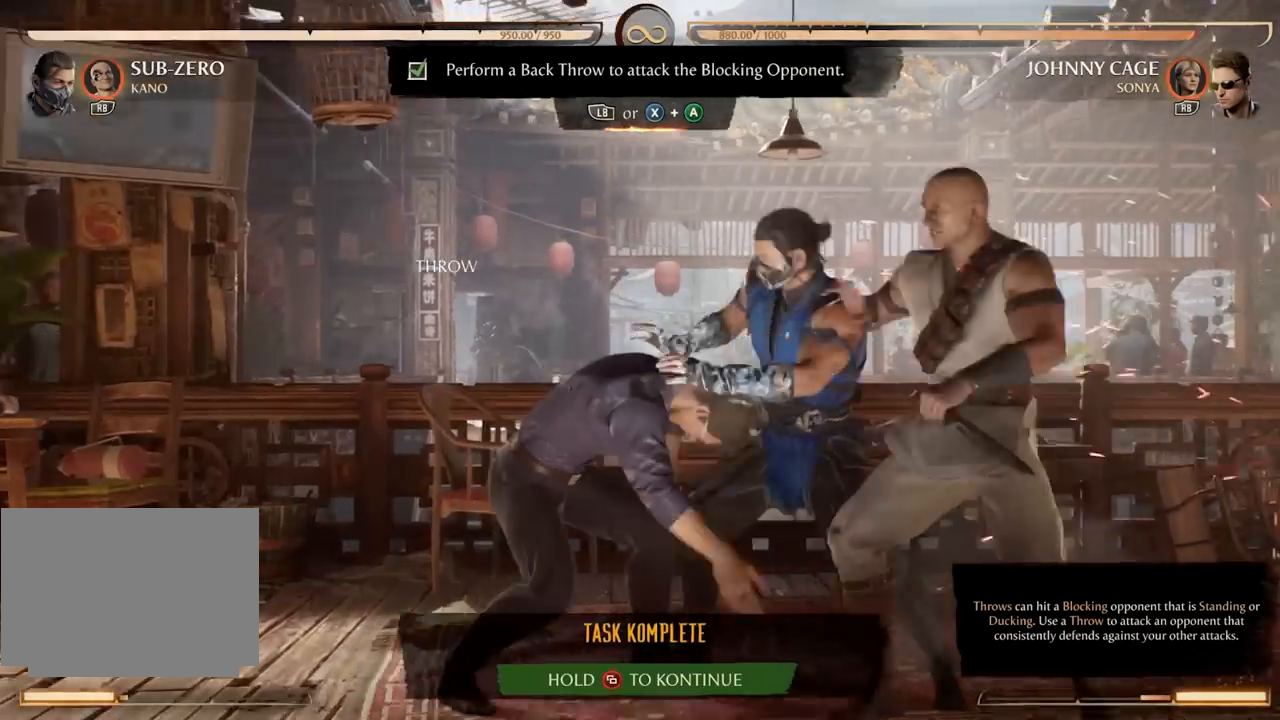
{"dt_ms": 500, "buttons": [], "events": []}
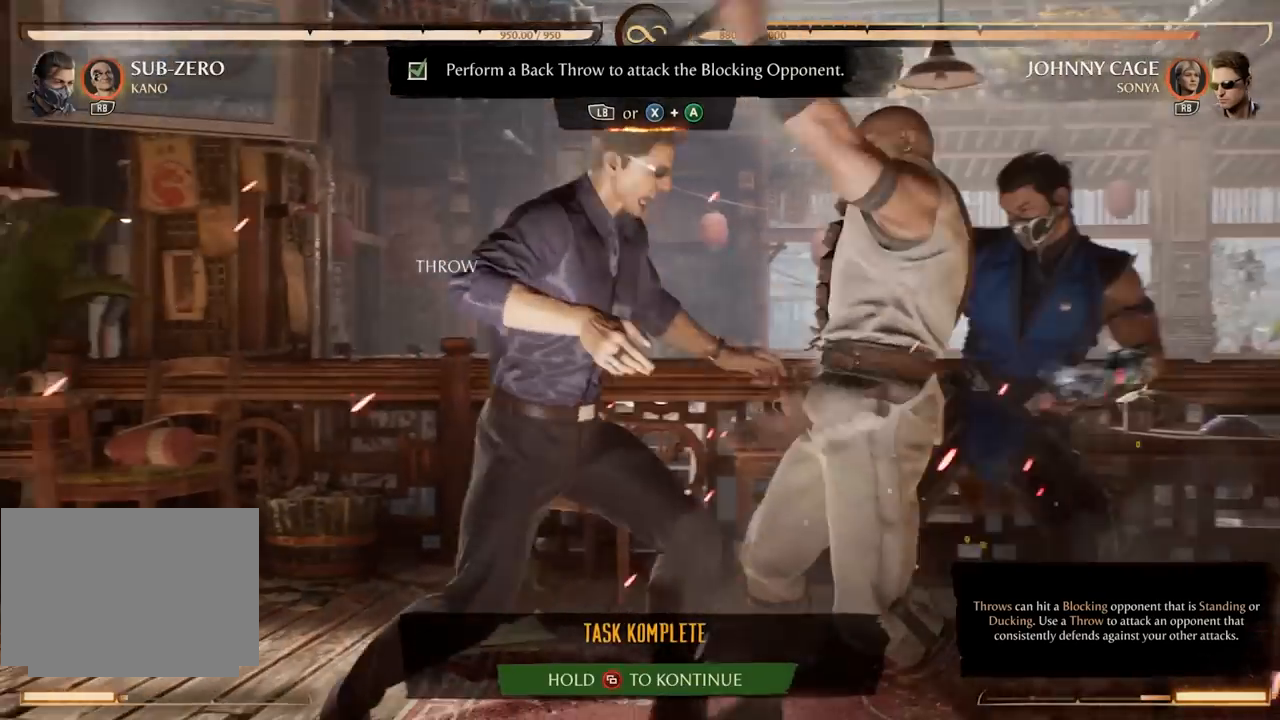
{"dt_ms": 500, "buttons": [], "events": []}
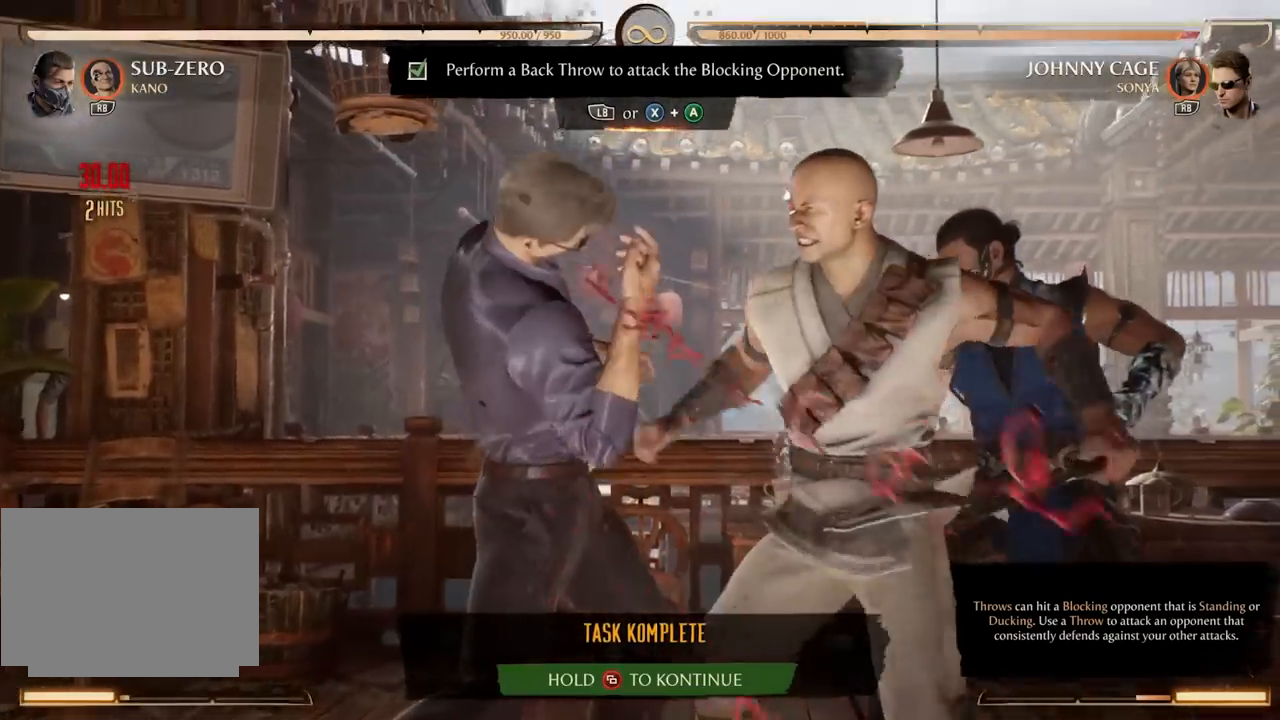
{"dt_ms": 500, "buttons": [], "events": []}
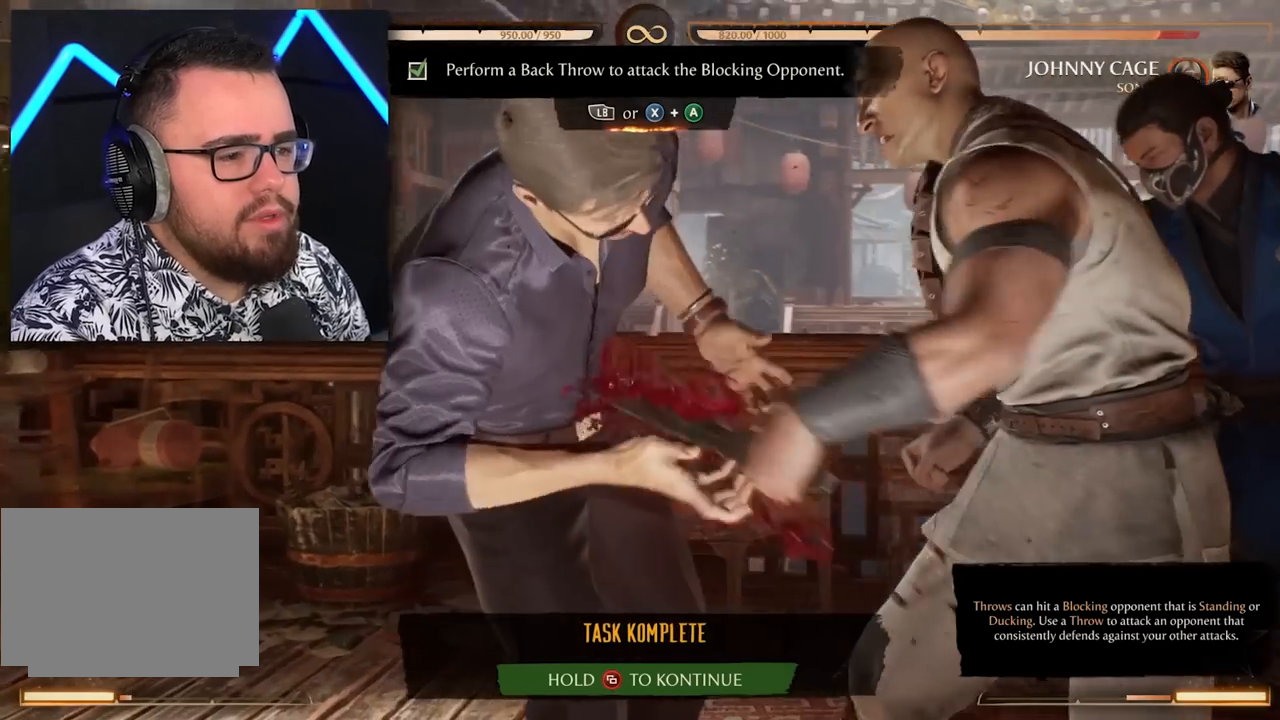
{"dt_ms": 500, "buttons": [], "events": []}
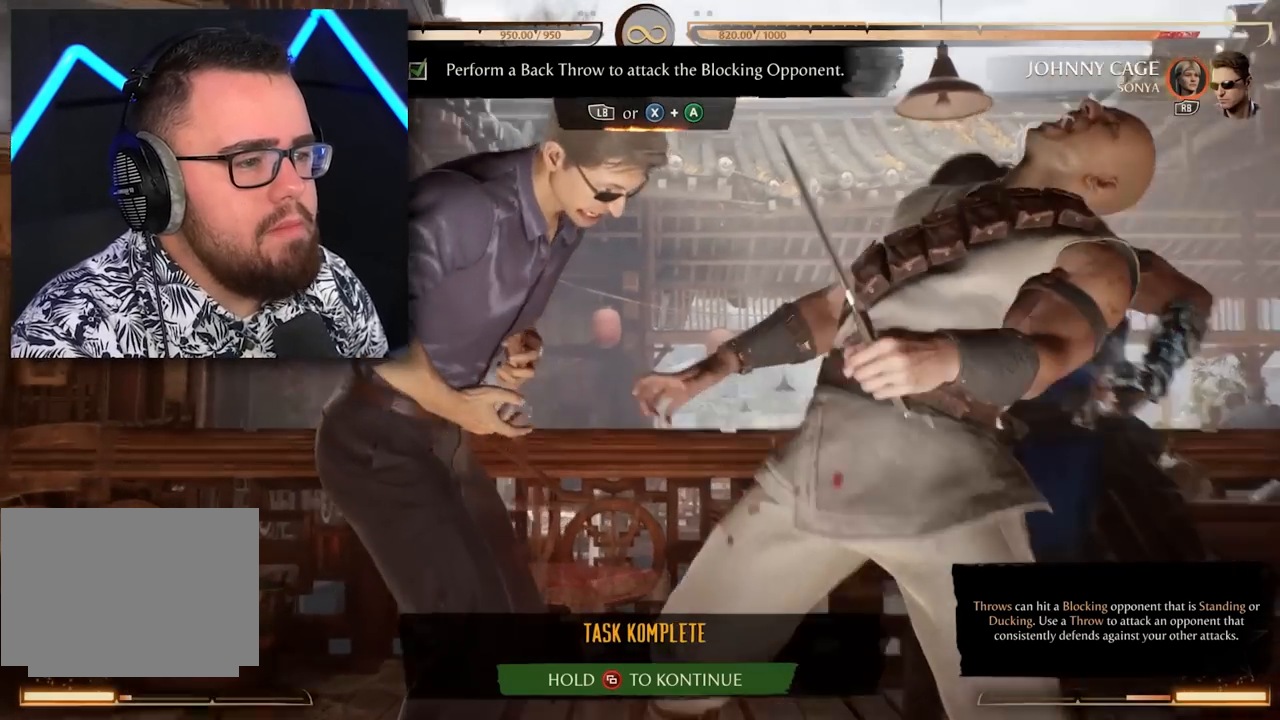
{"dt_ms": 500, "buttons": [], "events": []}
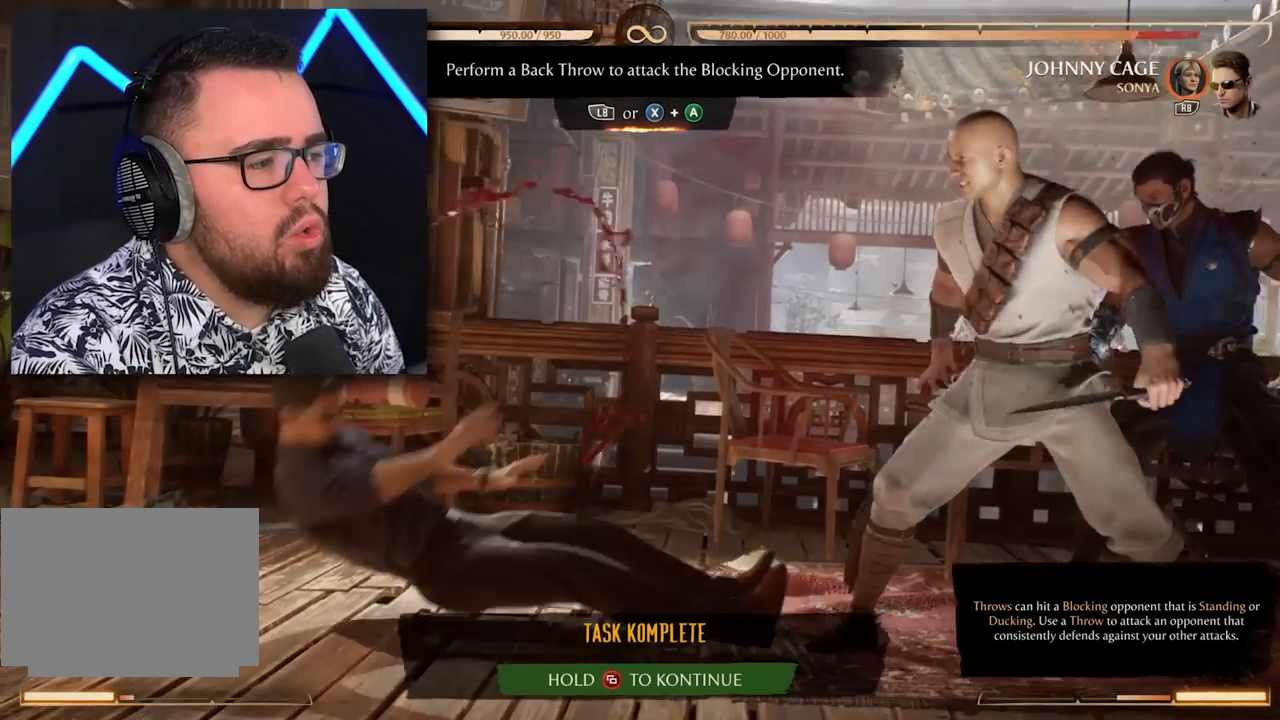
{"dt_ms": 500, "buttons": [], "events": []}
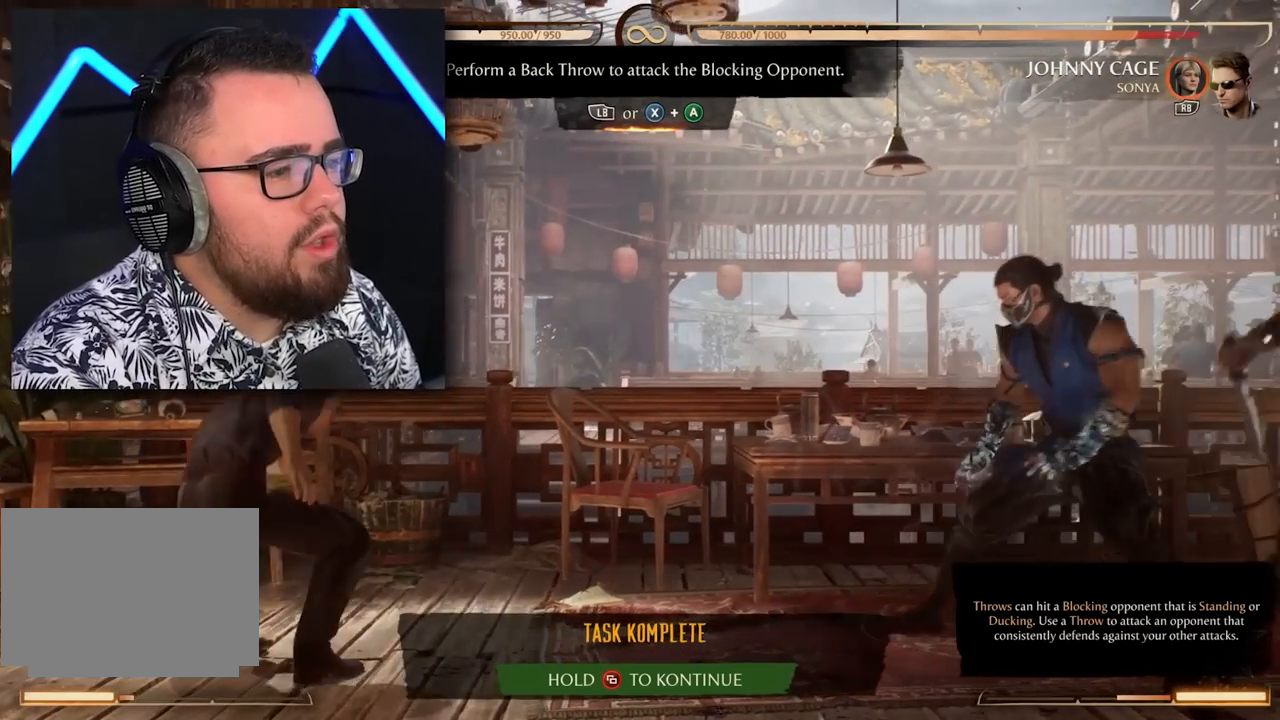
{"dt_ms": 500, "buttons": [], "events": []}
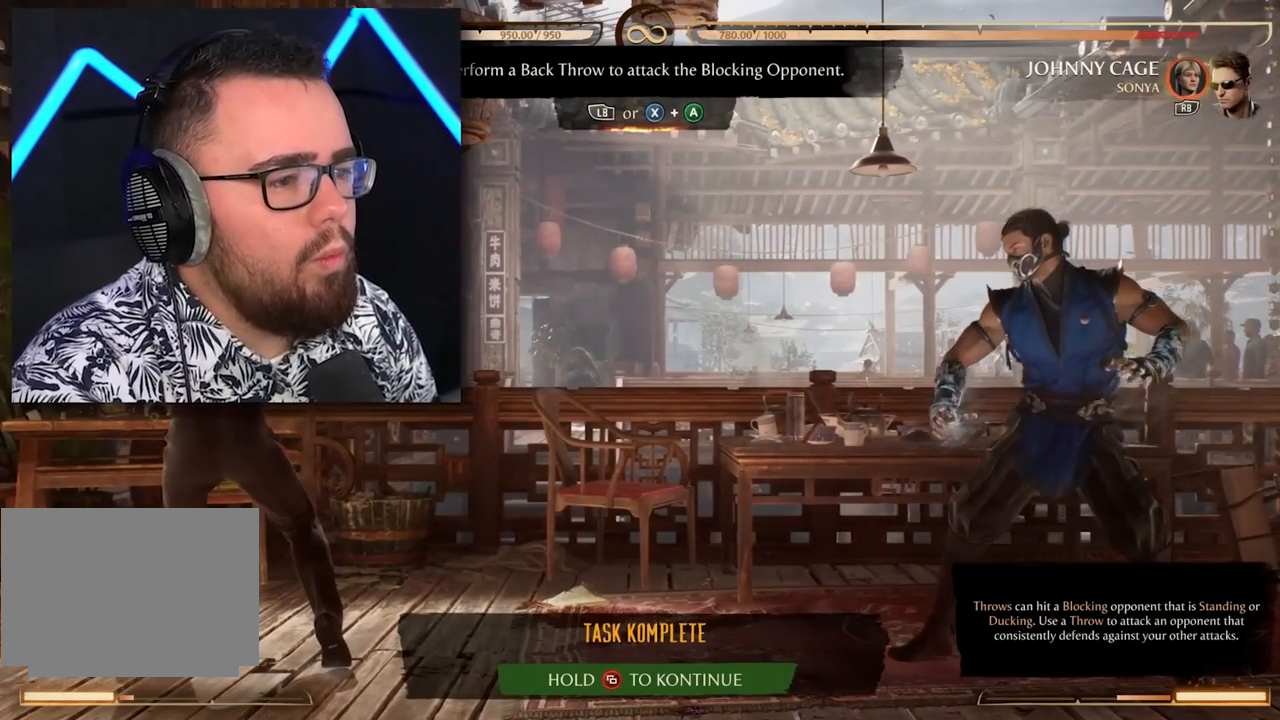
{"dt_ms": 500, "buttons": [], "events": []}
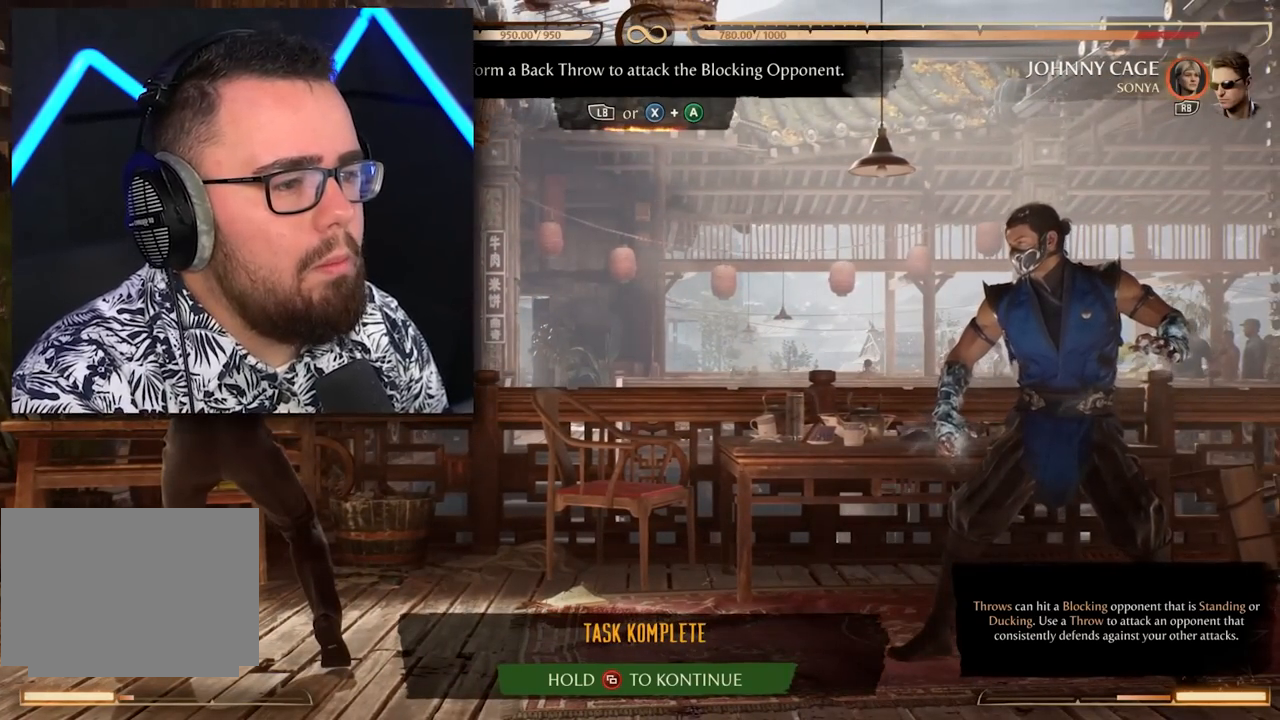
{"dt_ms": 500, "buttons": [], "events": []}